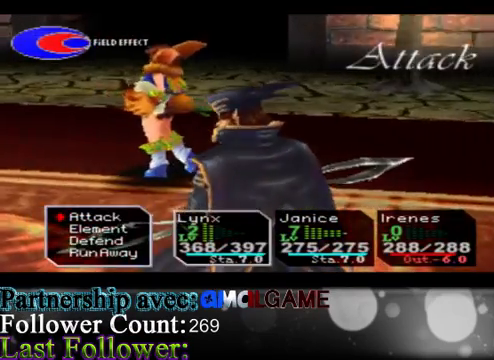
Gameplay with a controller (Xbox layout); each line is a JSON object with the inputs held at the frame after it. "events" lists button and stick changes between this image and that frame as [ms after this image, input, new state], when the widget could be followed in between. Not read: L3 R3 right_stick.
{"buttons": [], "left_stick": "center", "events": [[267, "A", "down"], [467, "A", "up"]]}
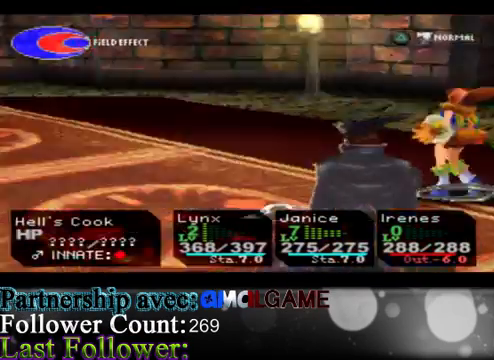
{"buttons": ["A"], "left_stick": "center", "events": [[500, "A", "down"]]}
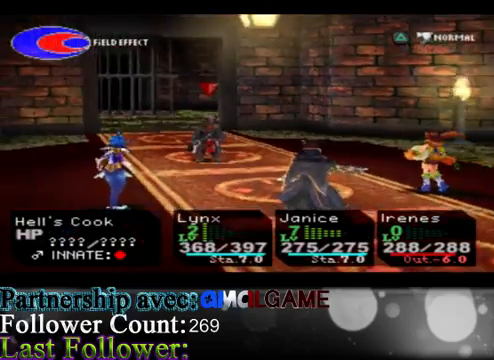
{"buttons": [], "left_stick": "center", "events": [[167, "A", "up"]]}
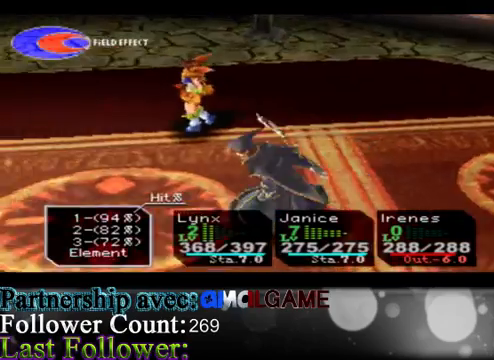
{"buttons": [], "left_stick": "center", "events": []}
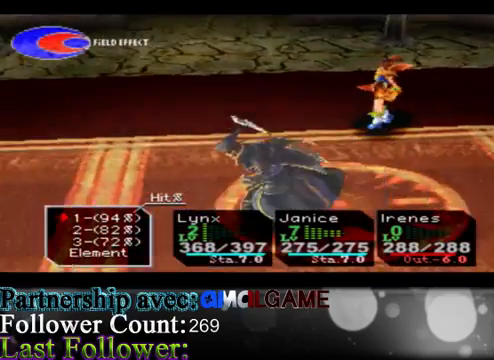
{"buttons": [], "left_stick": "center", "events": []}
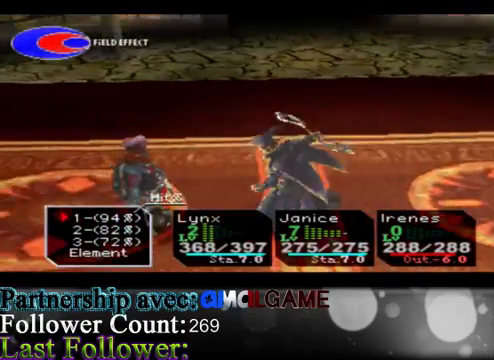
{"buttons": [], "left_stick": "center", "events": [[33, "A", "down"], [267, "A", "up"]]}
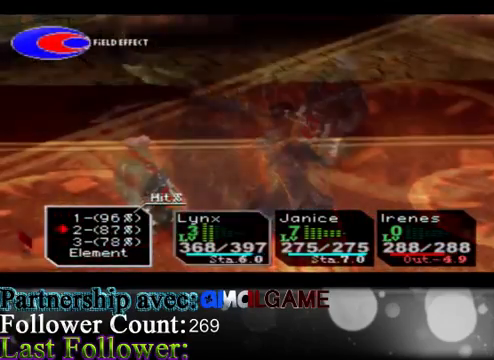
{"buttons": ["A"], "left_stick": "center", "events": [[500, "A", "down"]]}
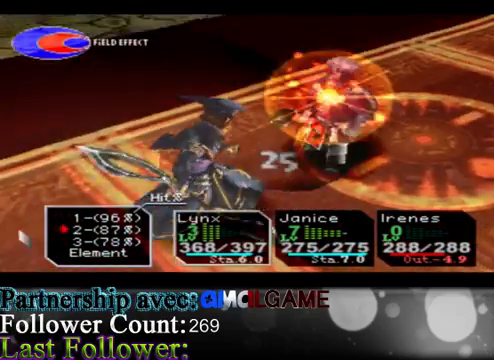
{"buttons": [], "left_stick": "center", "events": [[200, "A", "up"]]}
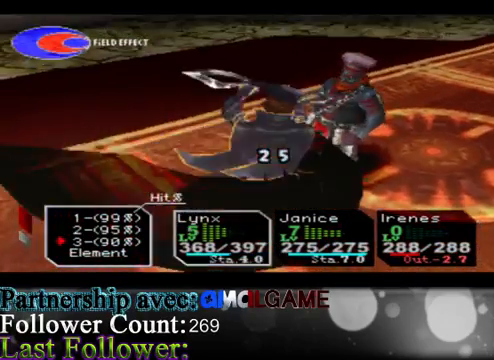
{"buttons": [], "left_stick": "center", "events": []}
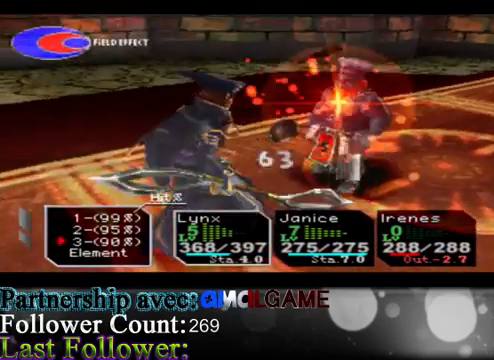
{"buttons": [], "left_stick": "center", "events": []}
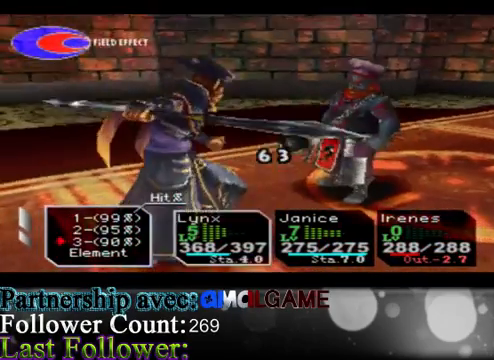
{"buttons": [], "left_stick": "center", "events": [[67, "A", "down"], [267, "A", "up"]]}